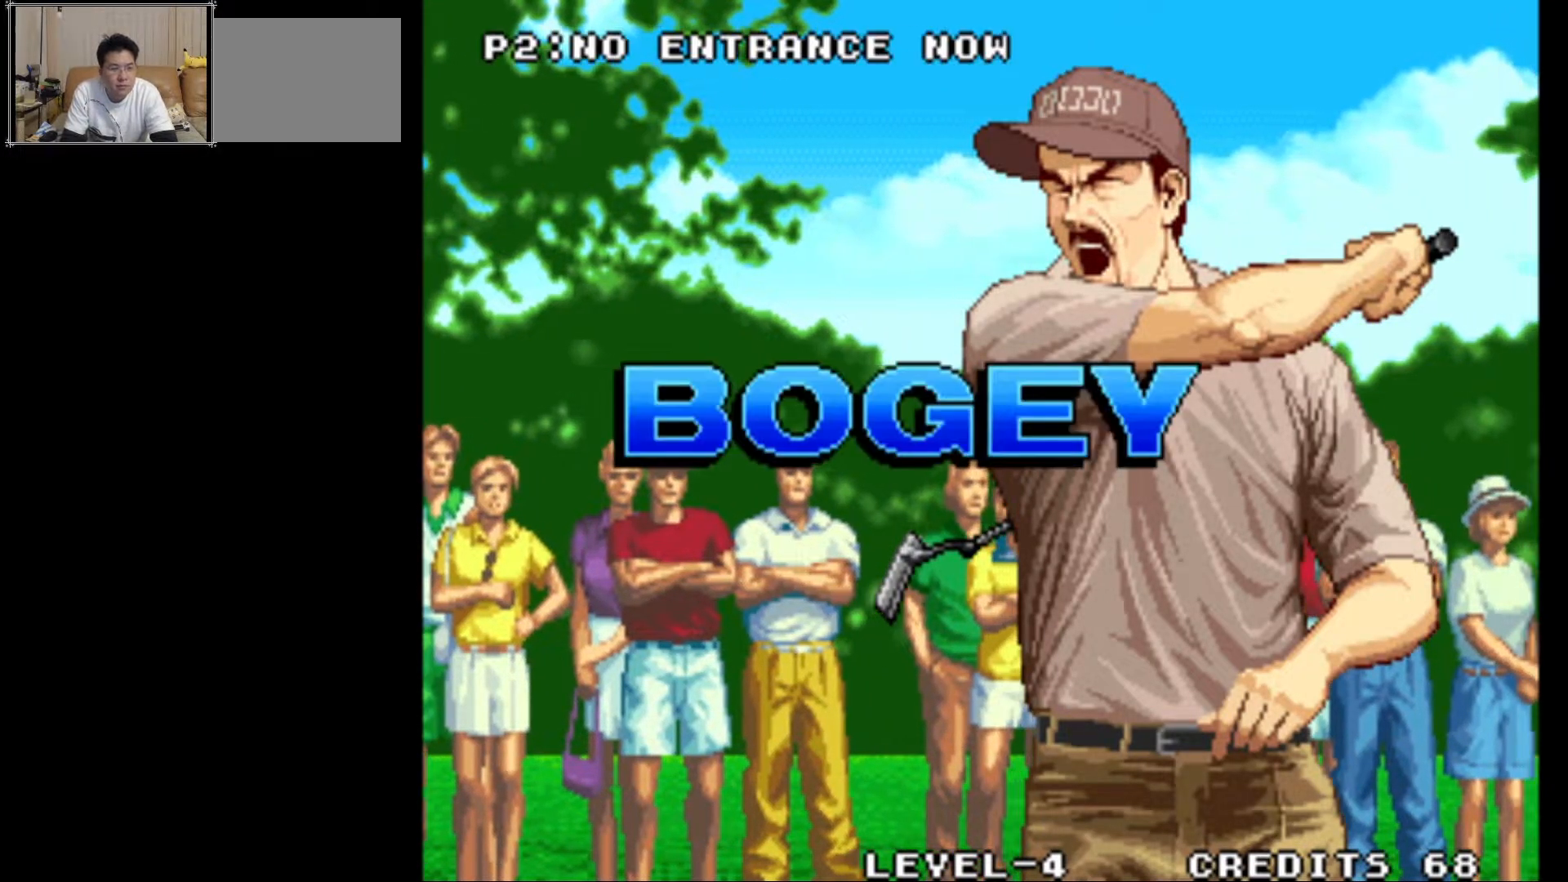
Gameplay with a controller (arcade stick); each line is a JSON object with the inputs held at the frame after it. "events" lists button and stick changes between this image and that frame as [ms after this image, input, new state], when the widget could be followed in between. Not read: L3 R3.
{"buttons": [], "left_stick": "center", "events": [[200, "SQUARE", "down"], [300, "SQUARE", "up"]]}
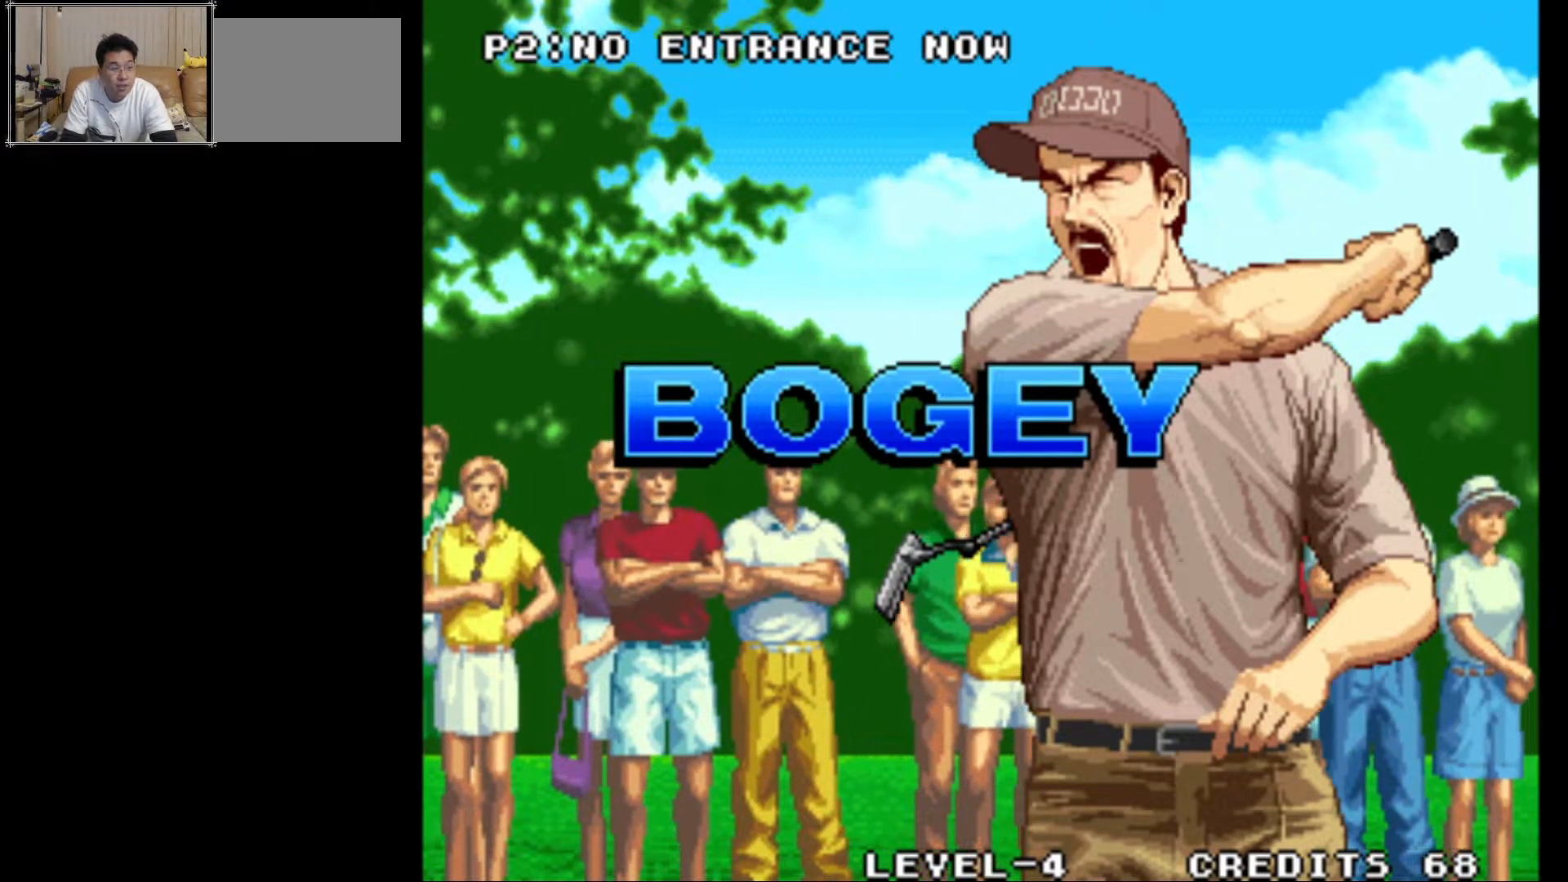
{"buttons": [], "left_stick": "center", "events": []}
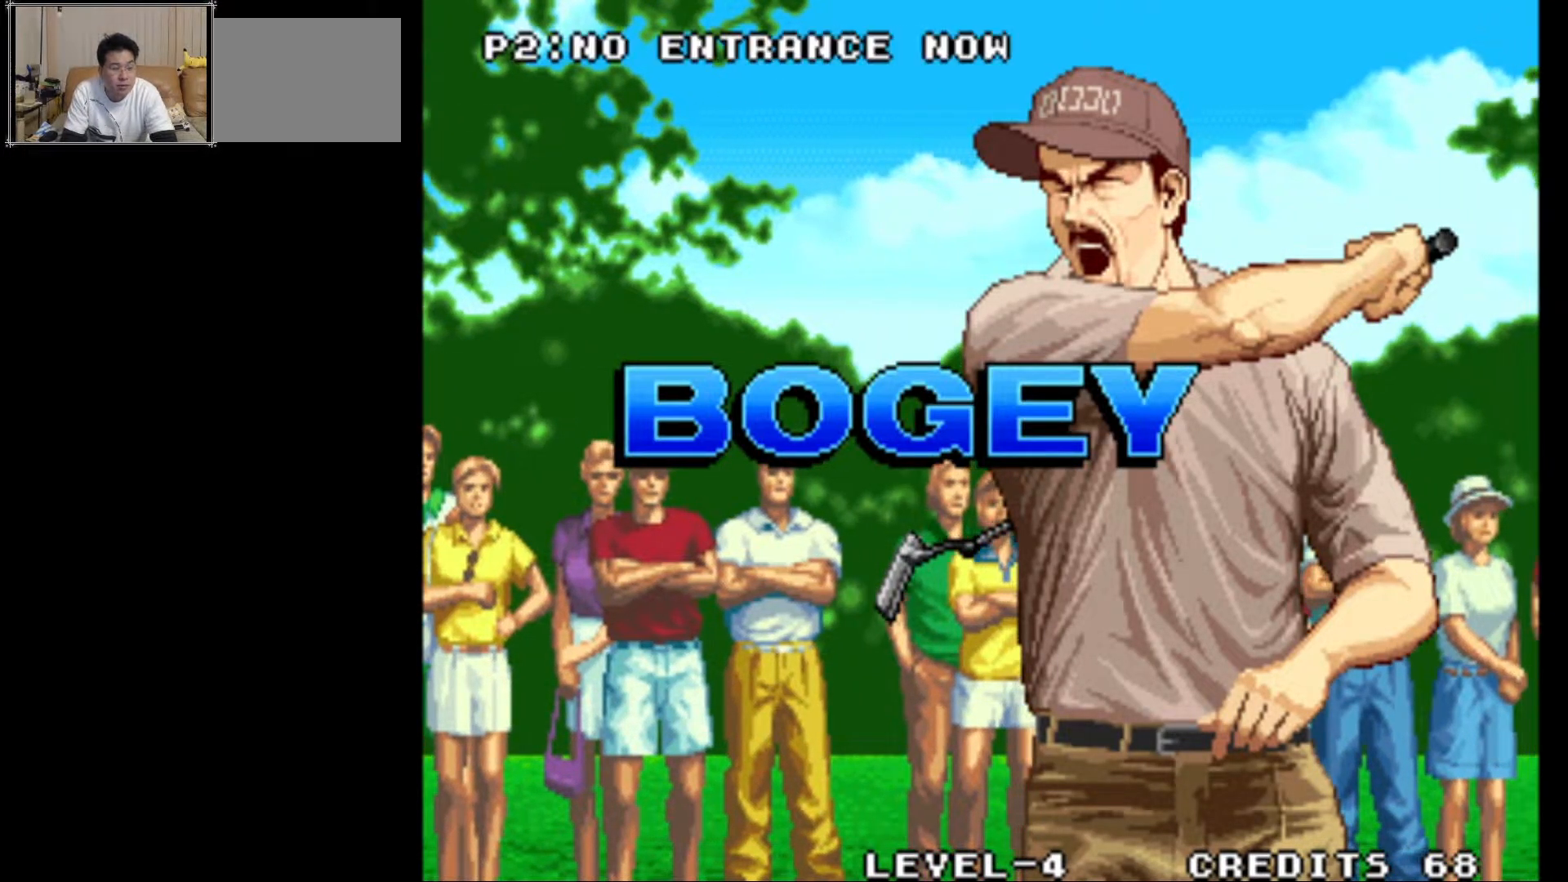
{"buttons": [], "left_stick": "center", "events": []}
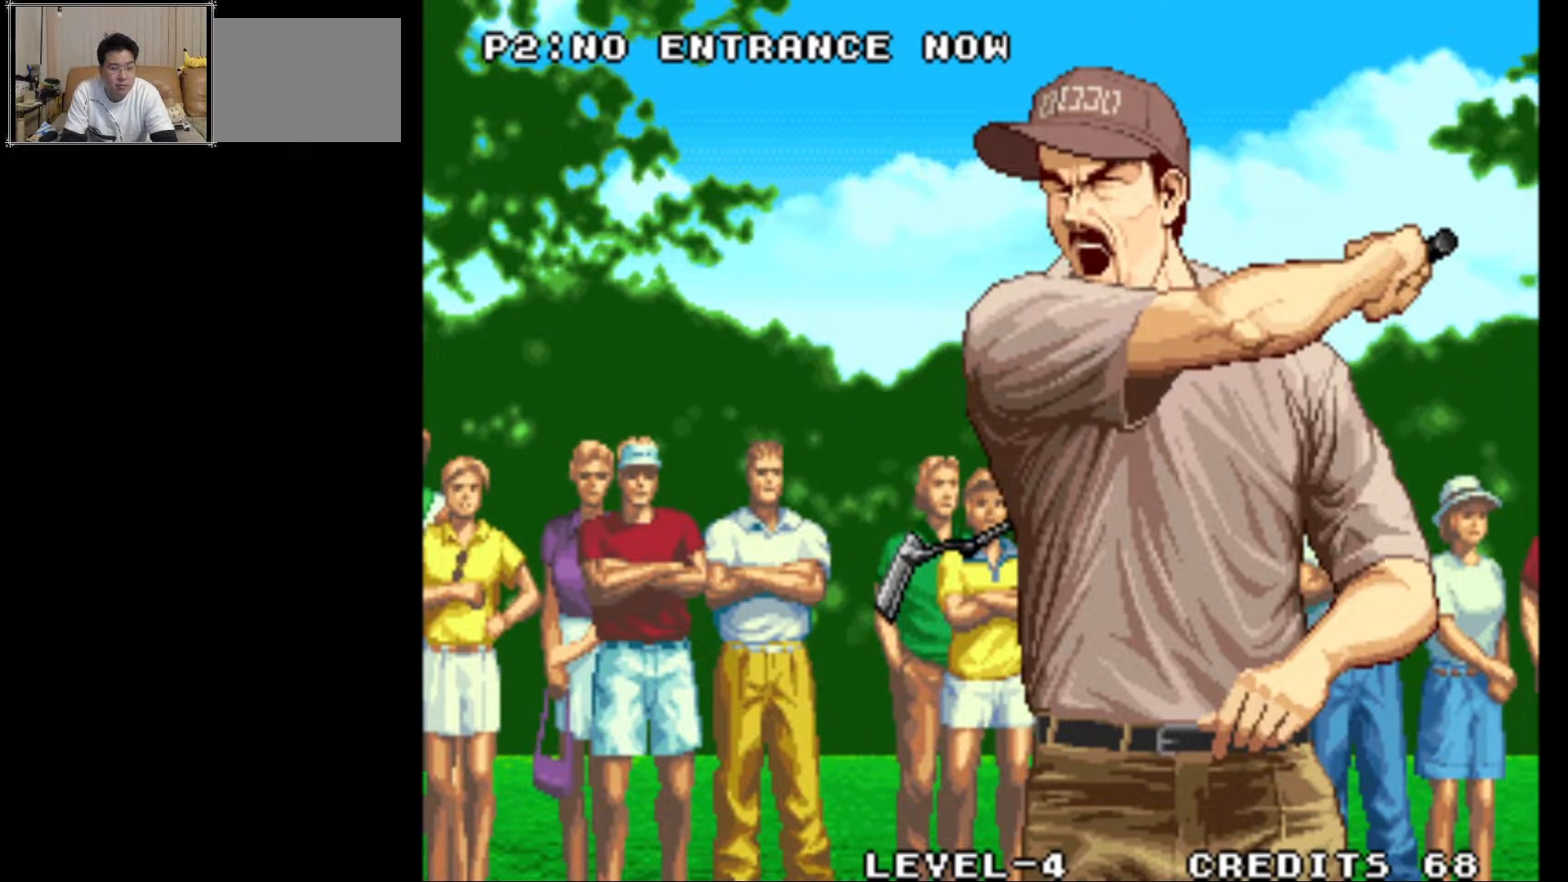
{"buttons": [], "left_stick": "center", "events": []}
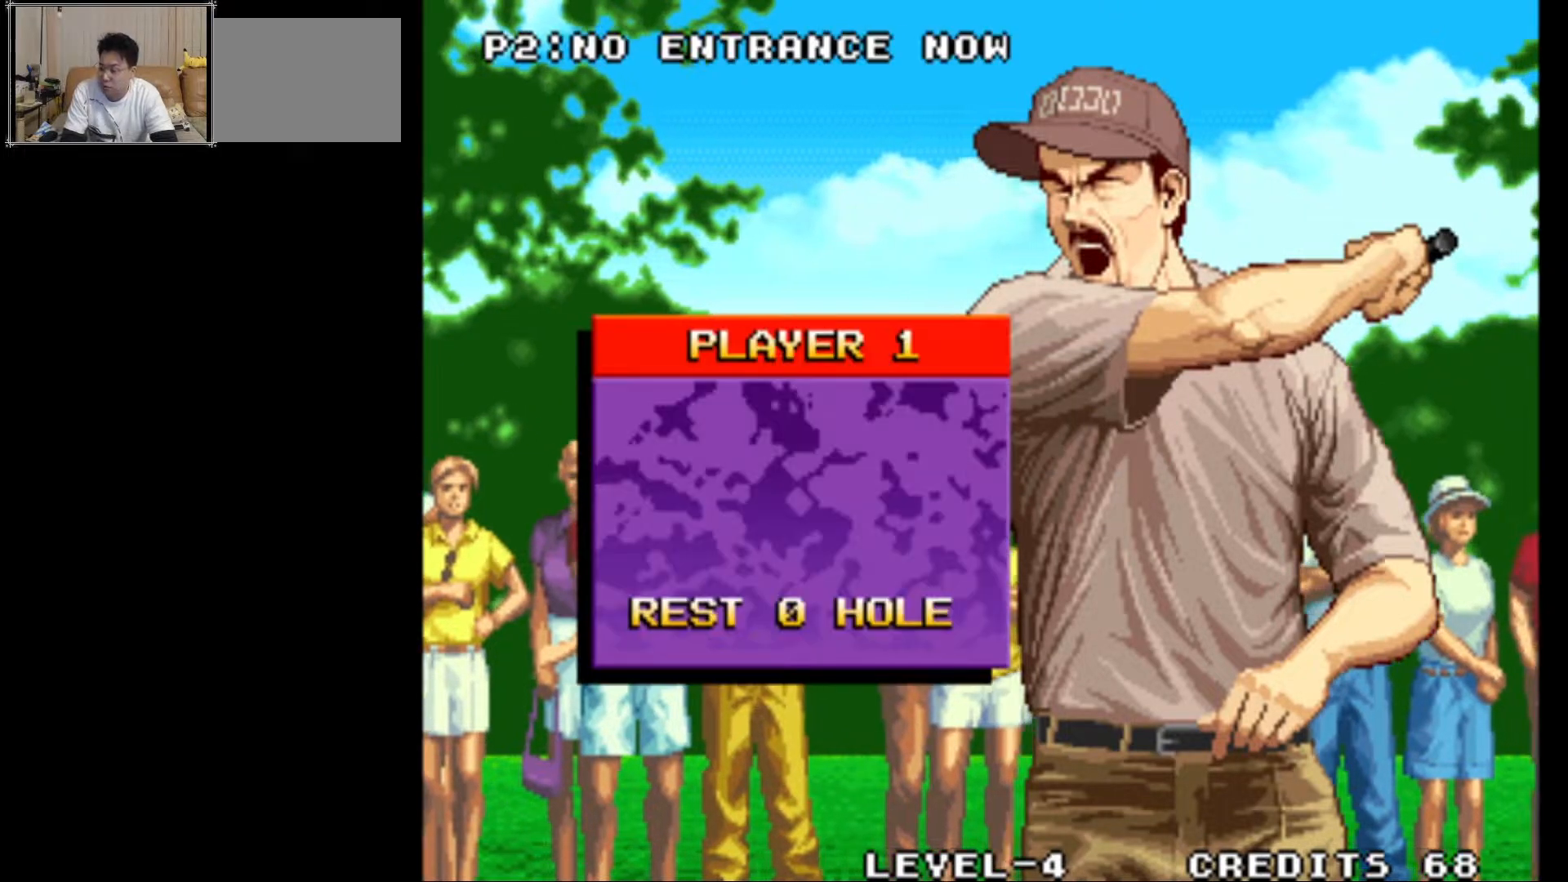
{"buttons": [], "left_stick": "center", "events": []}
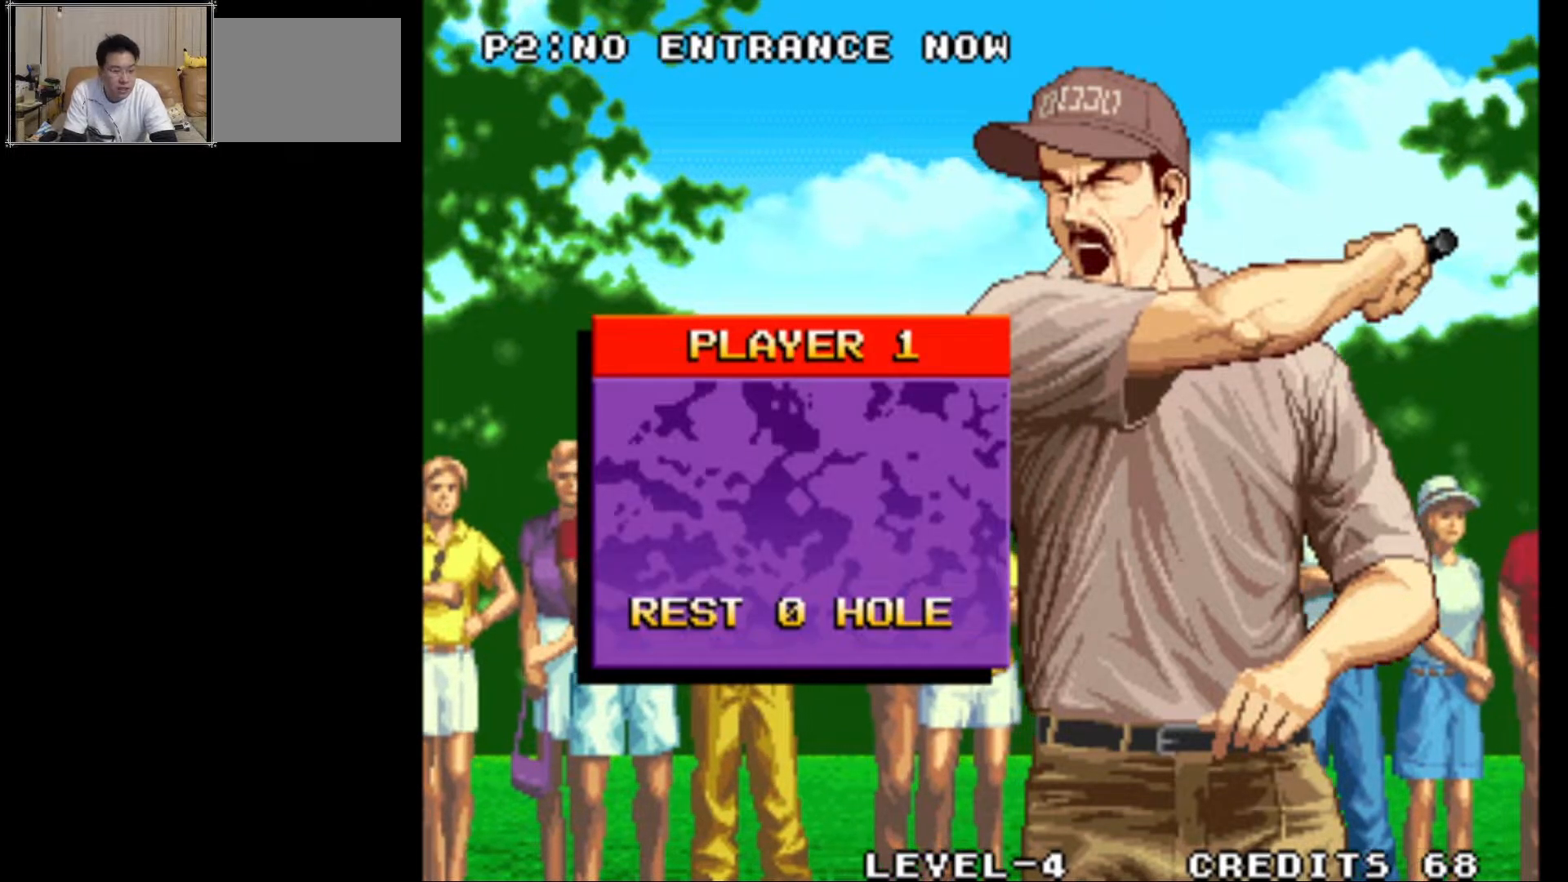
{"buttons": [], "left_stick": "center", "events": []}
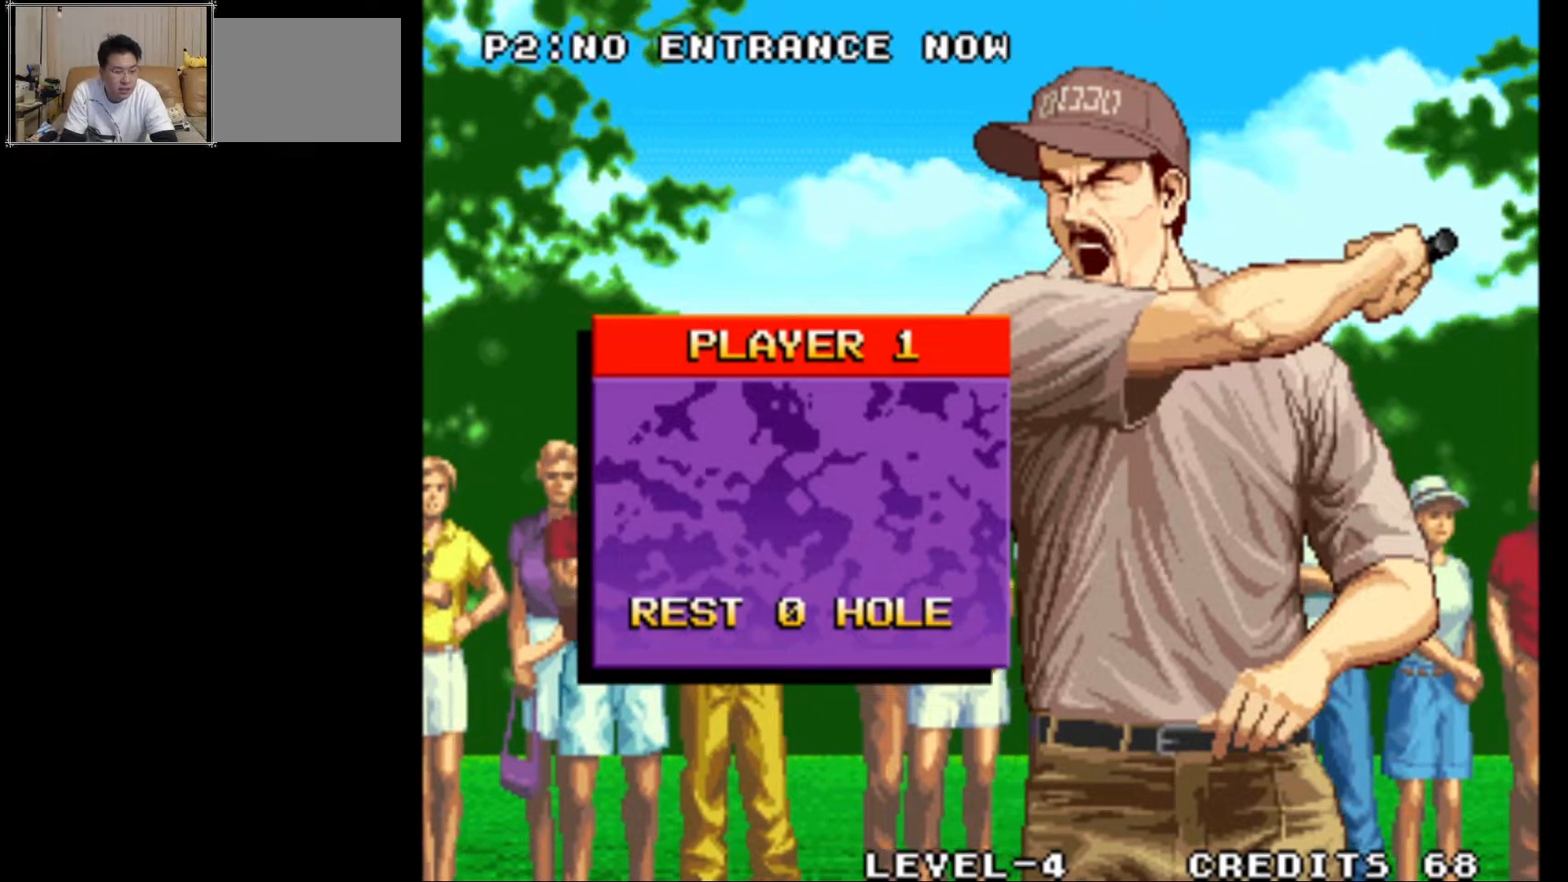
{"buttons": [], "left_stick": "center", "events": [[133, "SQUARE", "down"], [250, "SQUARE", "up"]]}